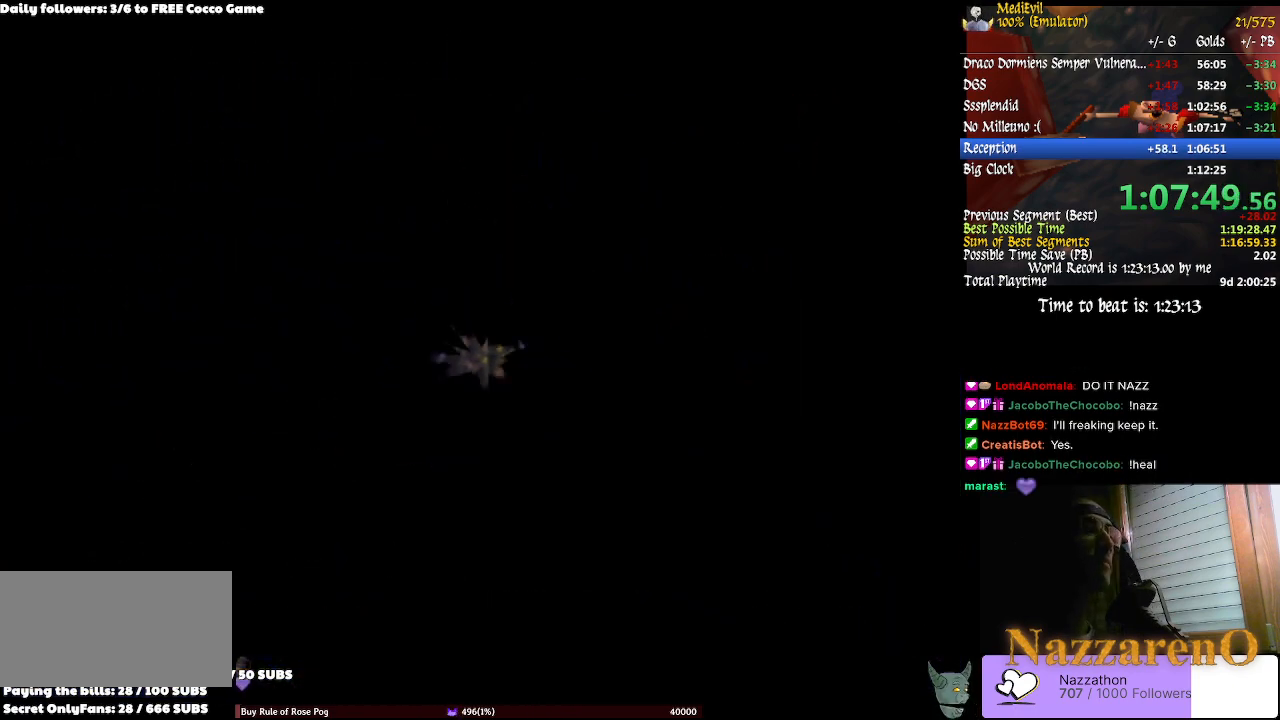
Gameplay with a controller (PlayStation layout); each line is a JSON object with the inputs held at the frame after it. "events" lists button and stick changes between this image and that frame as [ms after this image, input, new state], when the widget could be followed in between. Not read: L2 L3 R2 R3 SELECT.
{"buttons": ["START"], "left_stick": "center", "right_stick": "center", "events": [[433, "START", "down"]]}
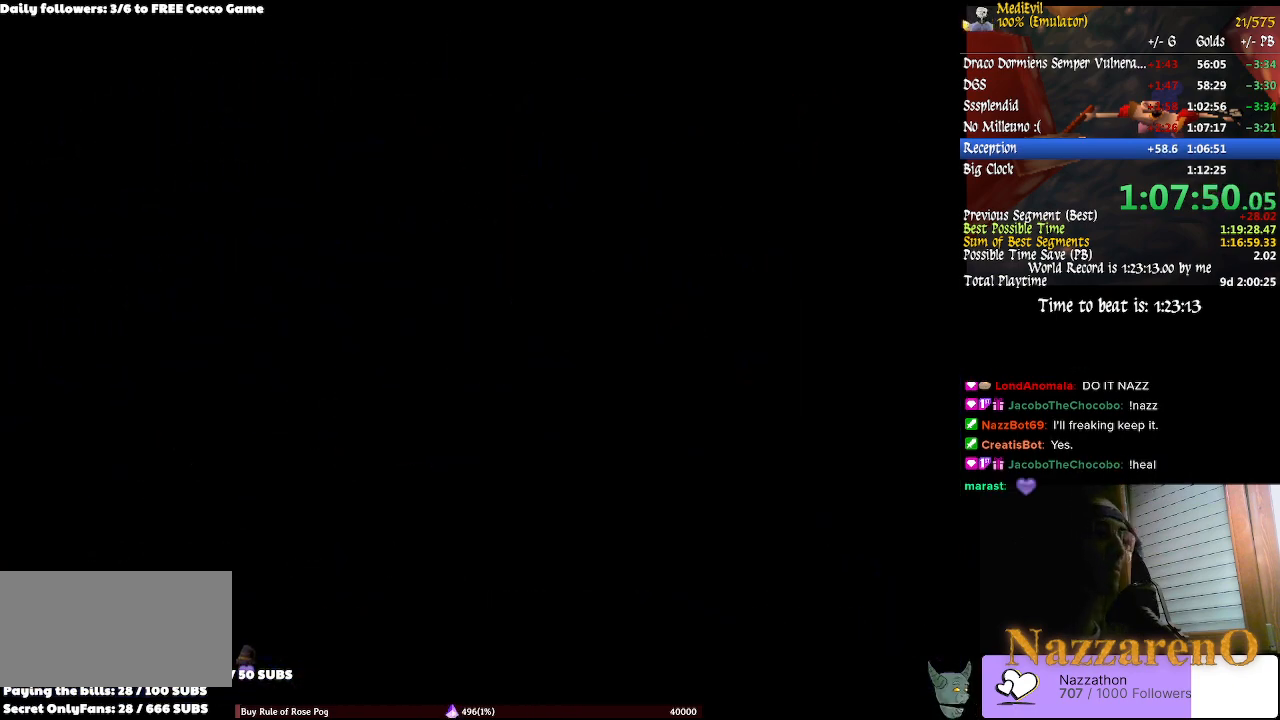
{"buttons": ["START"], "left_stick": "center", "right_stick": "center", "events": []}
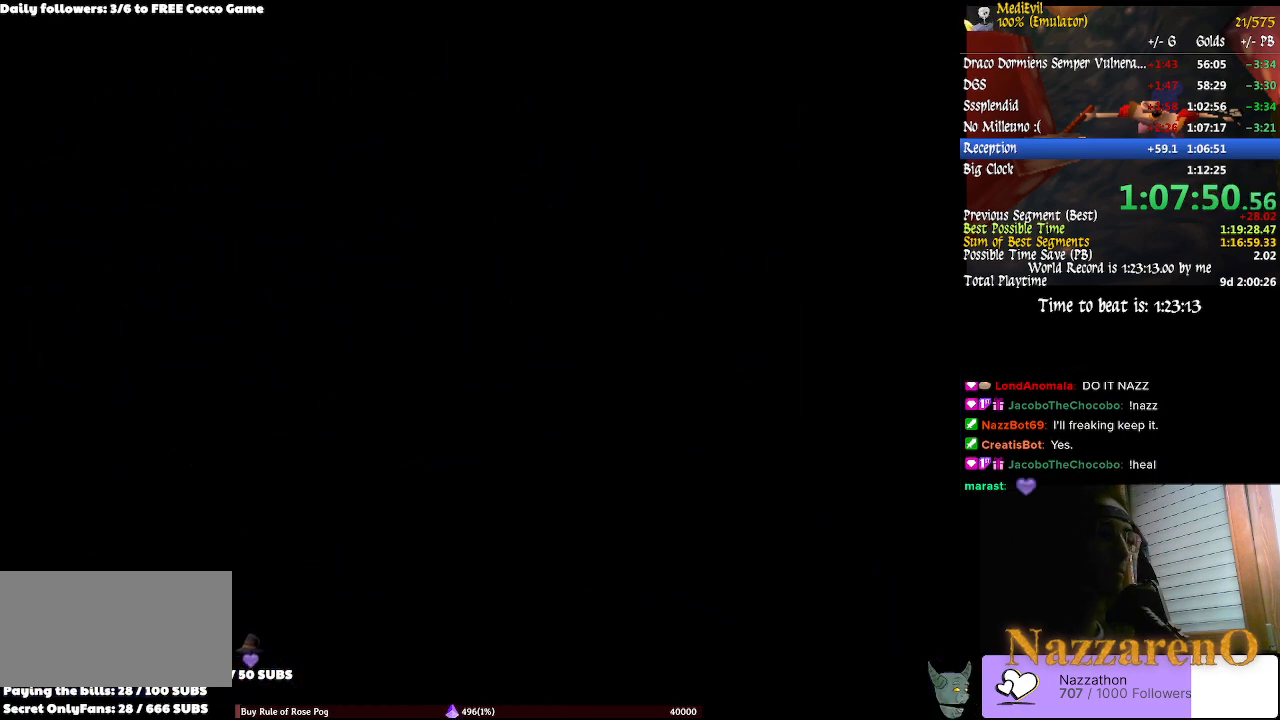
{"buttons": [], "left_stick": "center", "right_stick": "center", "events": [[433, "START", "up"]]}
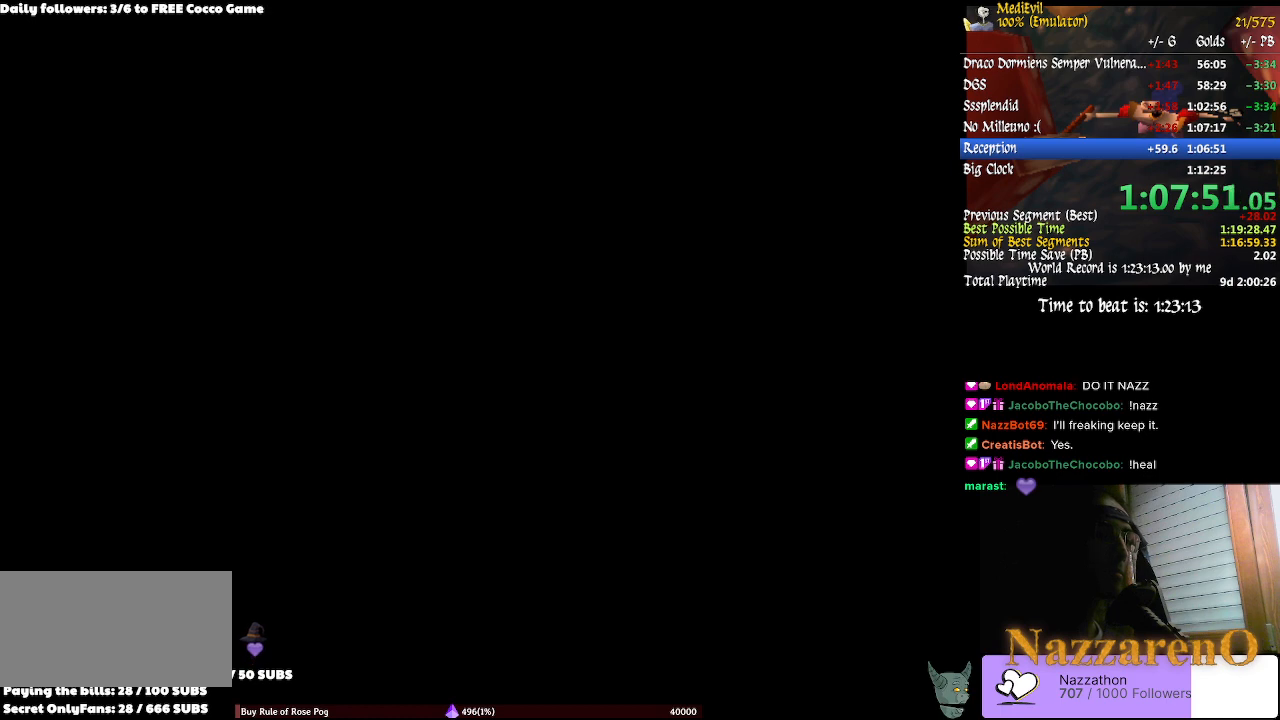
{"buttons": [], "left_stick": "center", "right_stick": "center", "events": []}
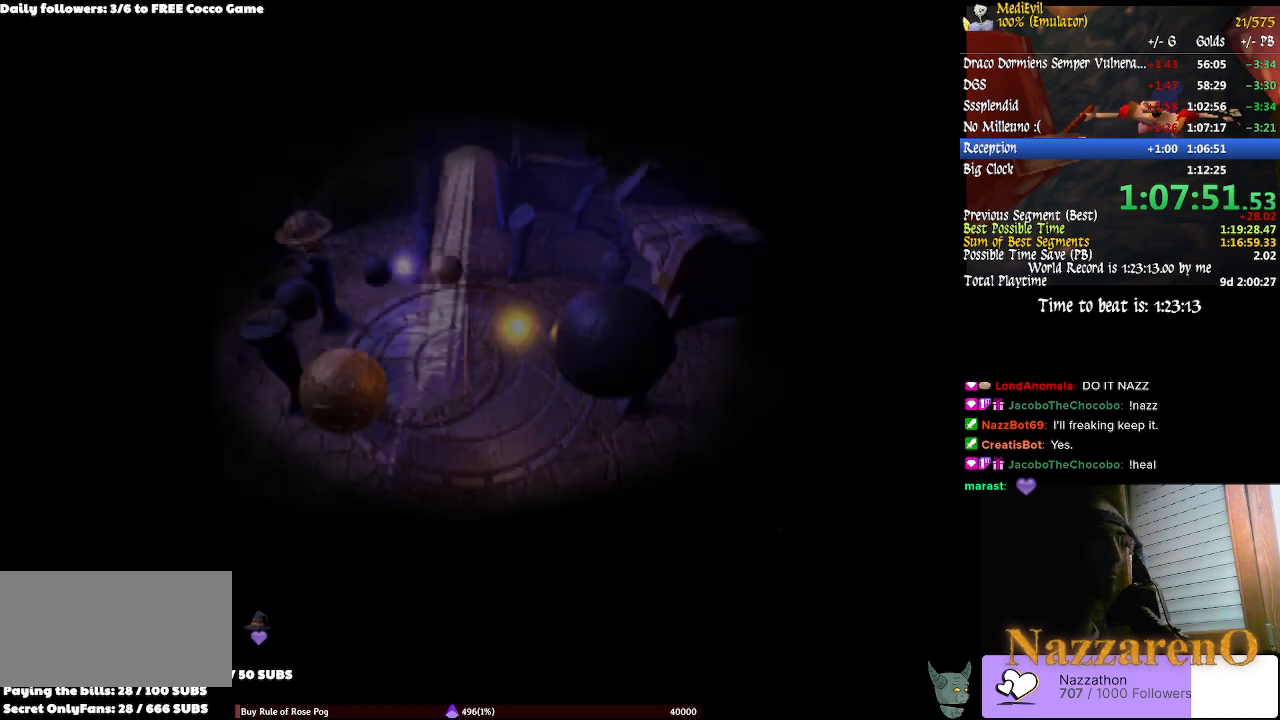
{"buttons": [], "left_stick": "center", "right_stick": "center", "events": []}
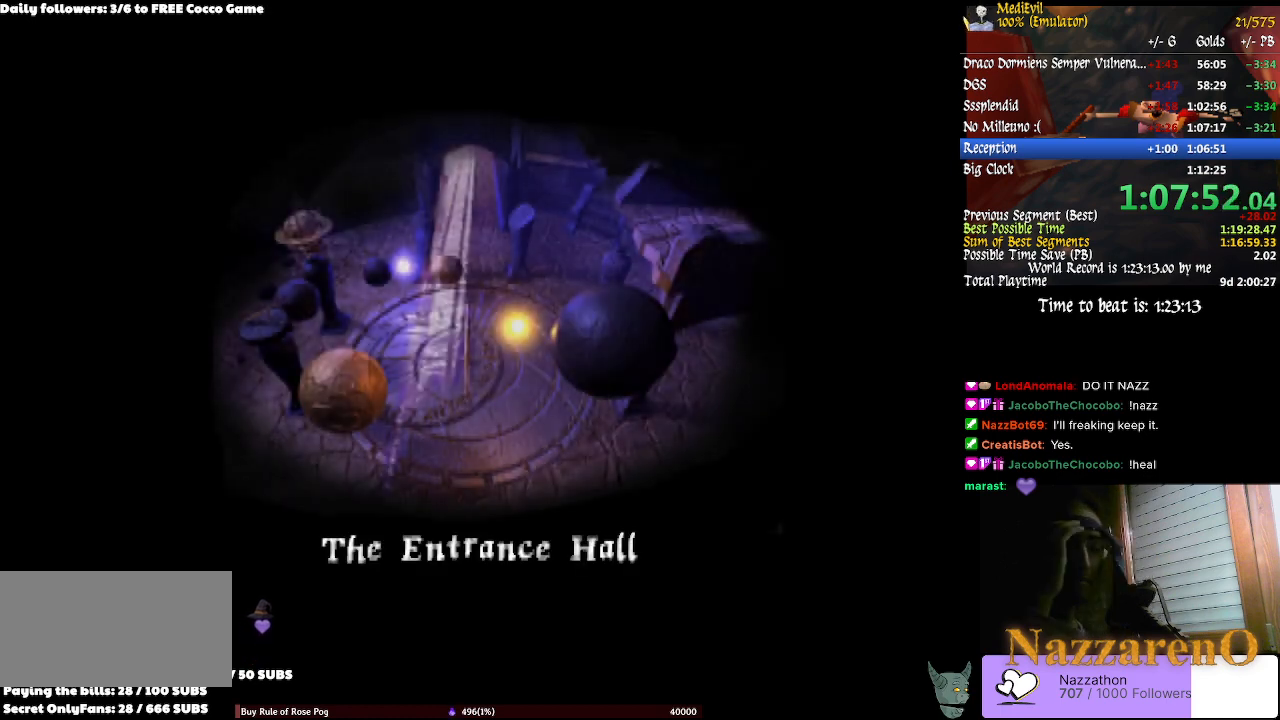
{"buttons": [], "left_stick": "center", "right_stick": "center", "events": []}
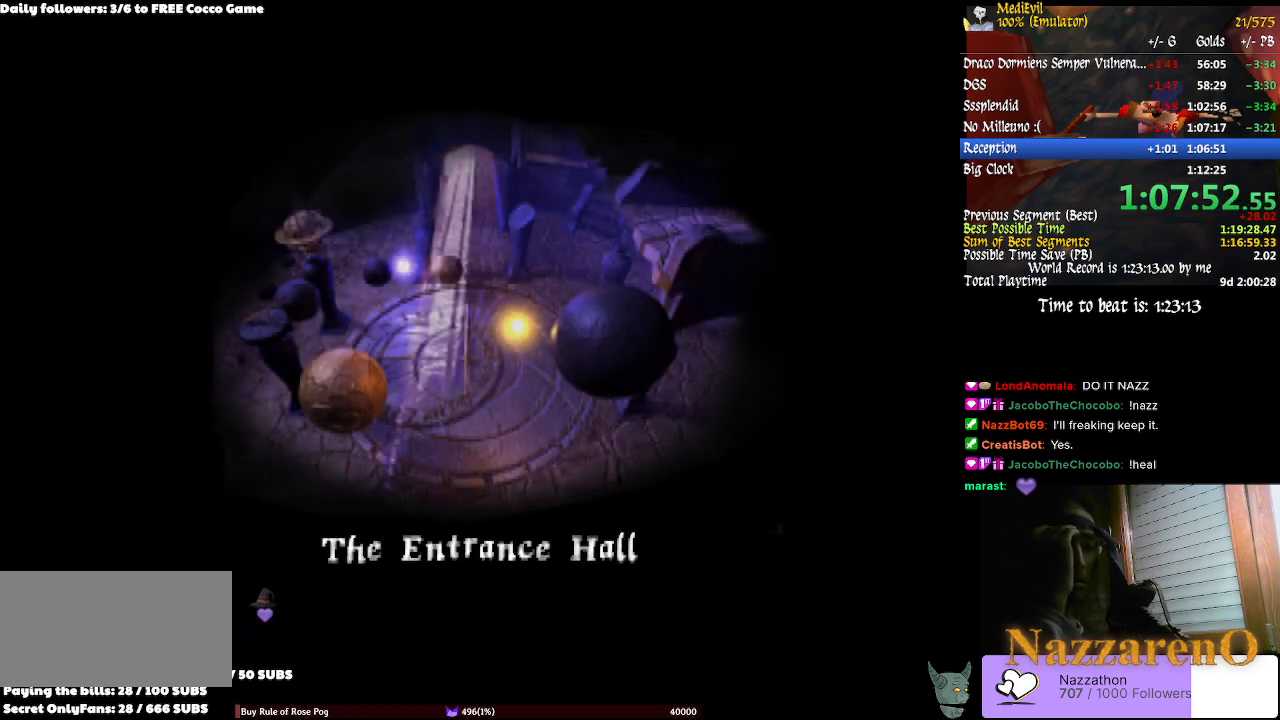
{"buttons": [], "left_stick": "center", "right_stick": "center", "events": []}
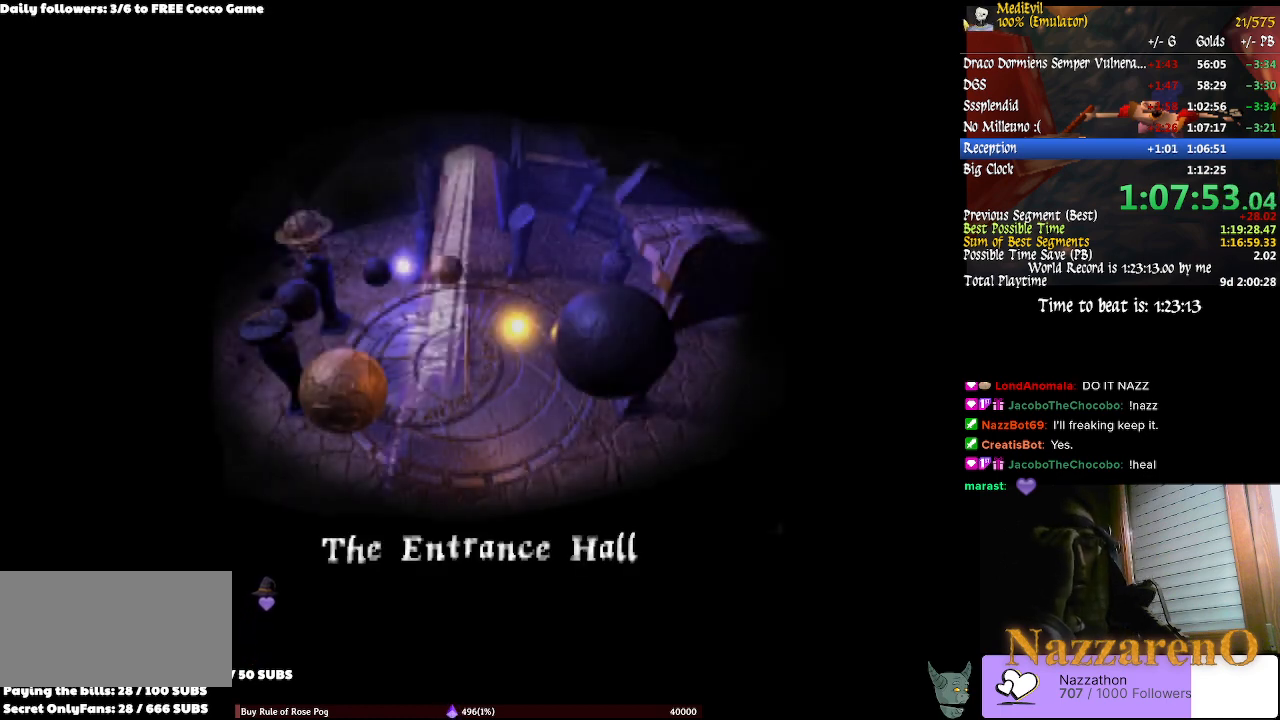
{"buttons": [], "left_stick": "center", "right_stick": "center", "events": []}
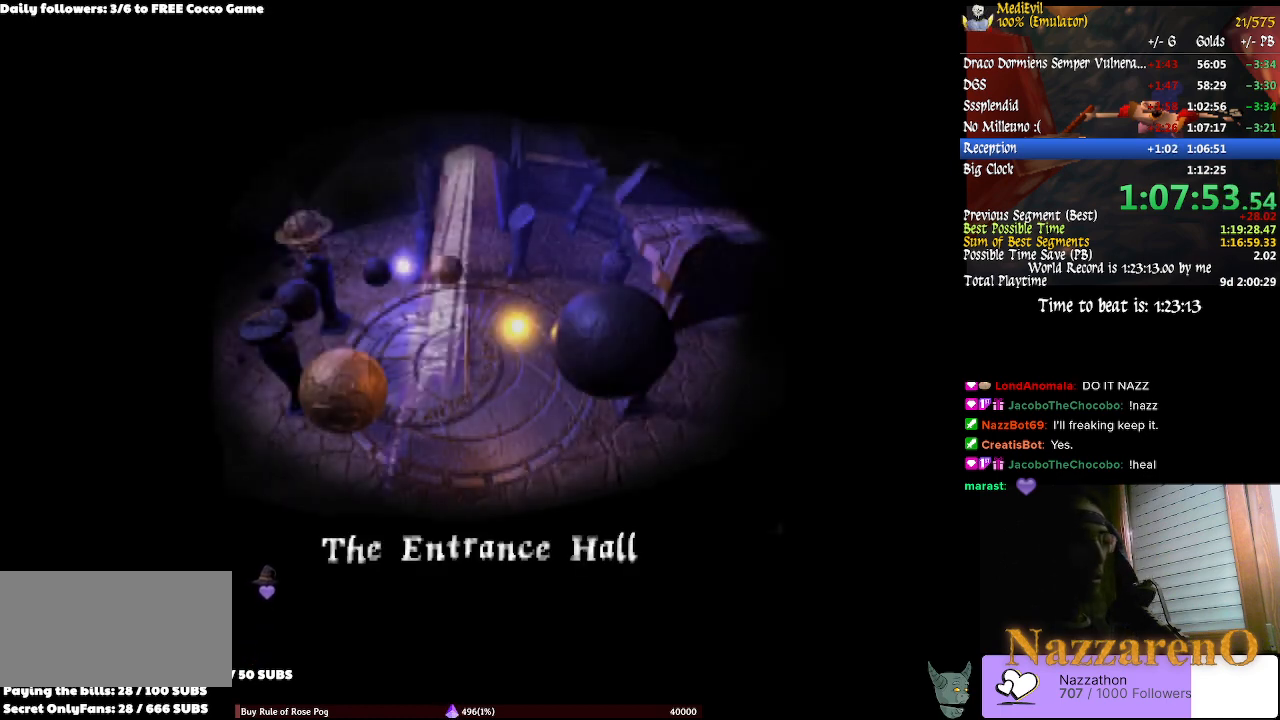
{"buttons": [], "left_stick": "center", "right_stick": "center", "events": []}
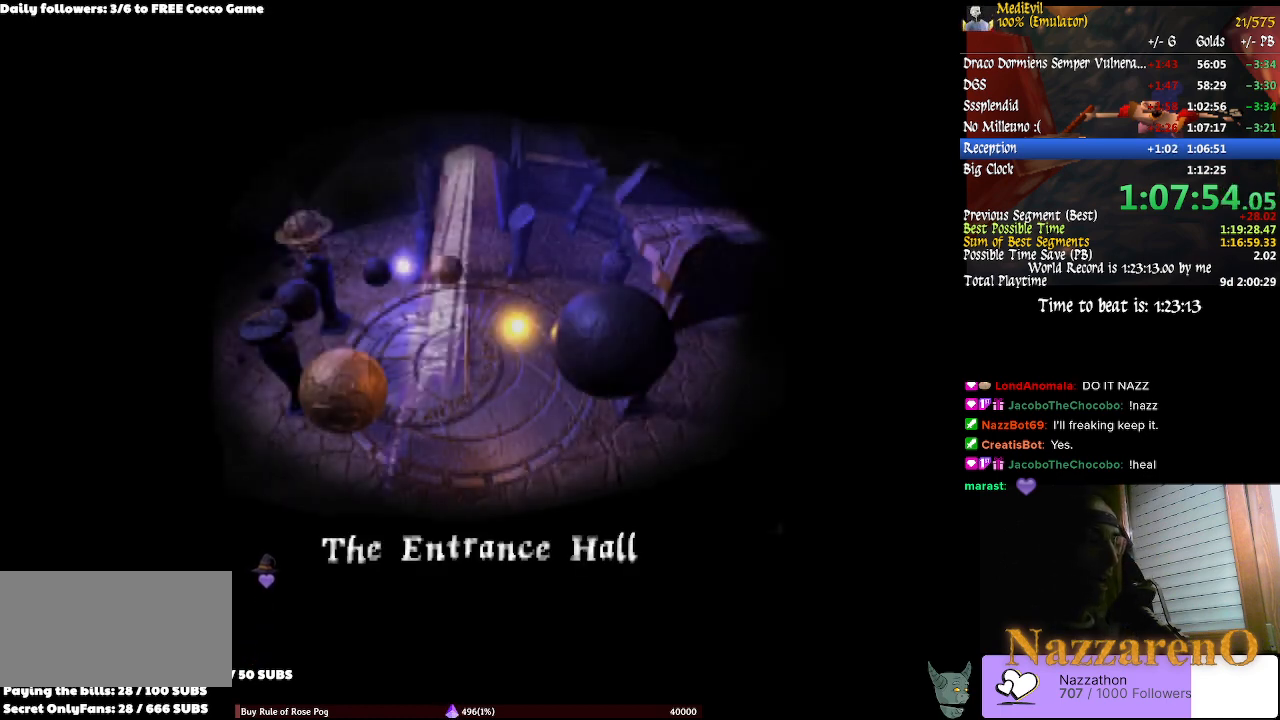
{"buttons": [], "left_stick": "center", "right_stick": "center", "events": []}
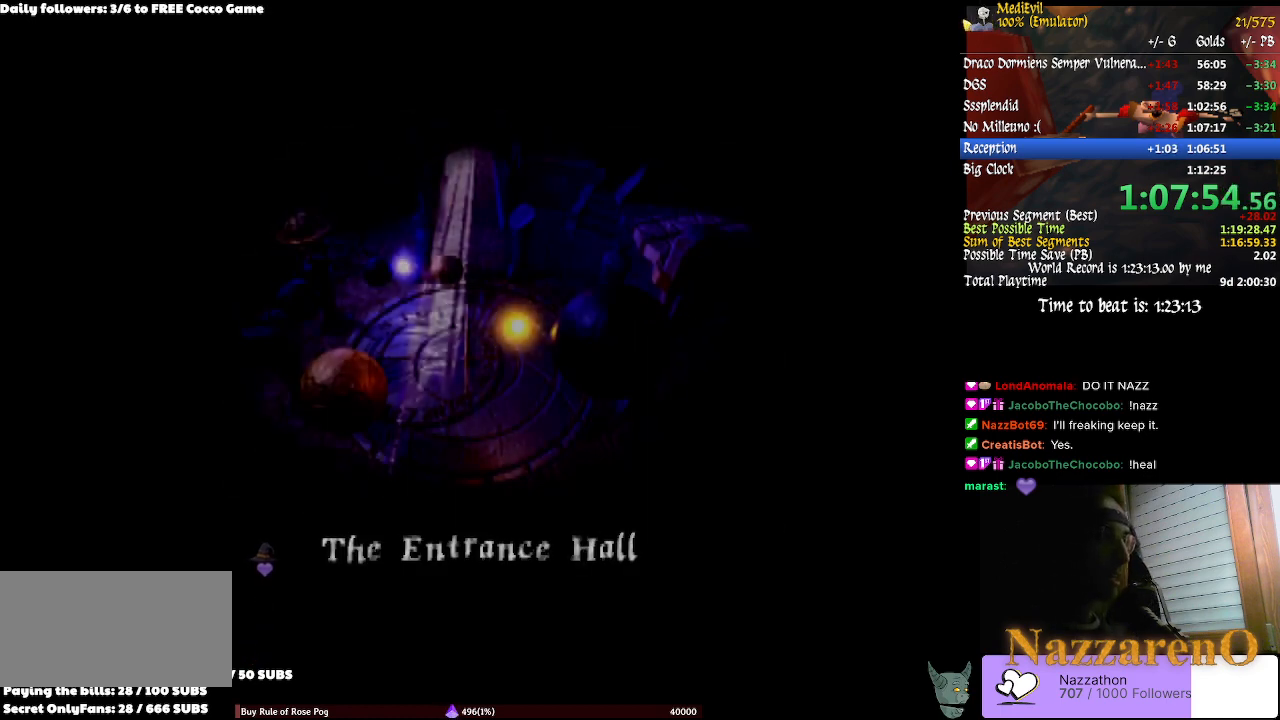
{"buttons": ["TRIANGLE"], "left_stick": "up", "right_stick": "center", "events": [[233, "left_stick", "up"], [367, "TRIANGLE", "down"]]}
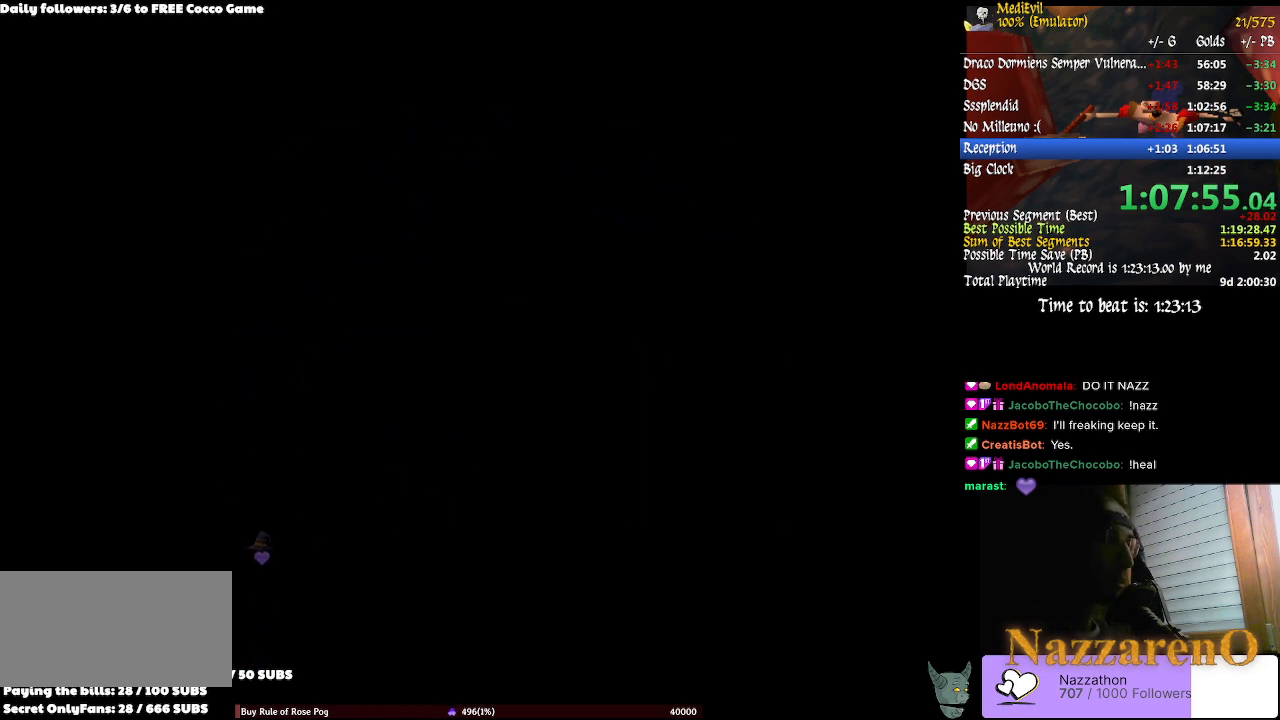
{"buttons": ["TRIANGLE"], "left_stick": "up", "right_stick": "center", "events": [[400, "TRIANGLE", "up"], [467, "TRIANGLE", "down"]]}
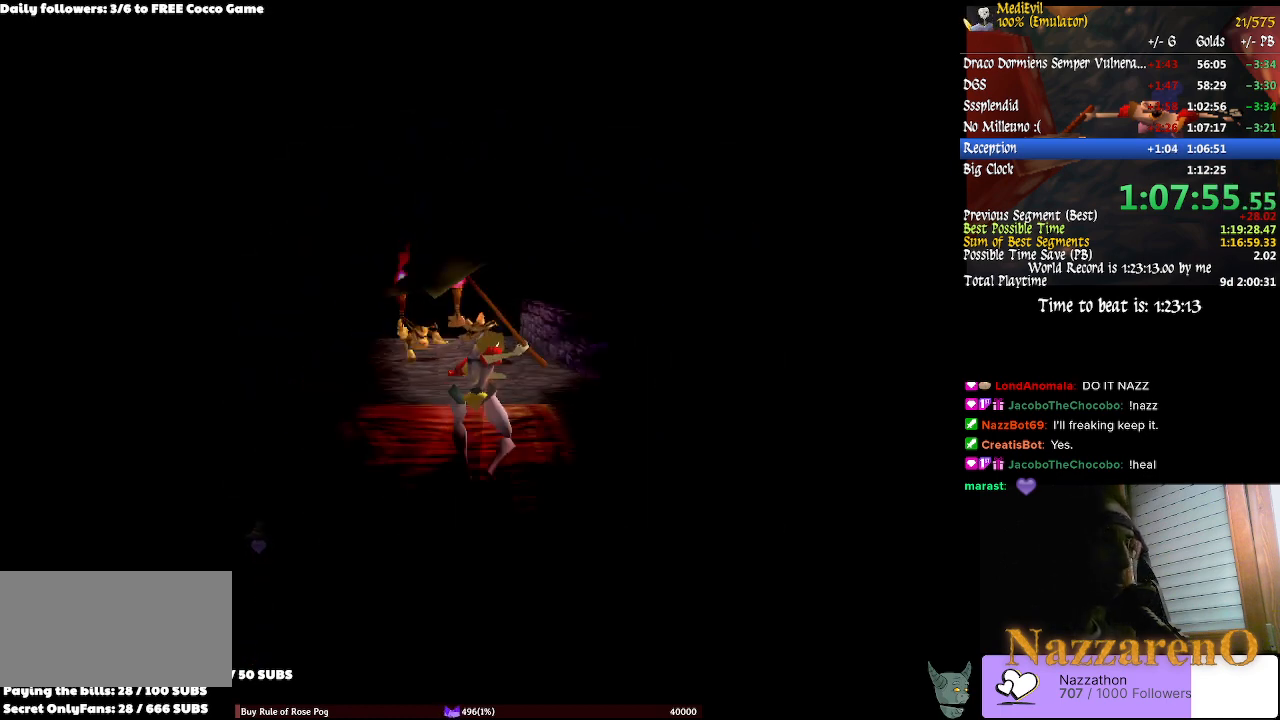
{"buttons": [], "left_stick": "center", "right_stick": "center", "events": [[33, "TRIANGLE", "up"], [400, "left_stick", "center"]]}
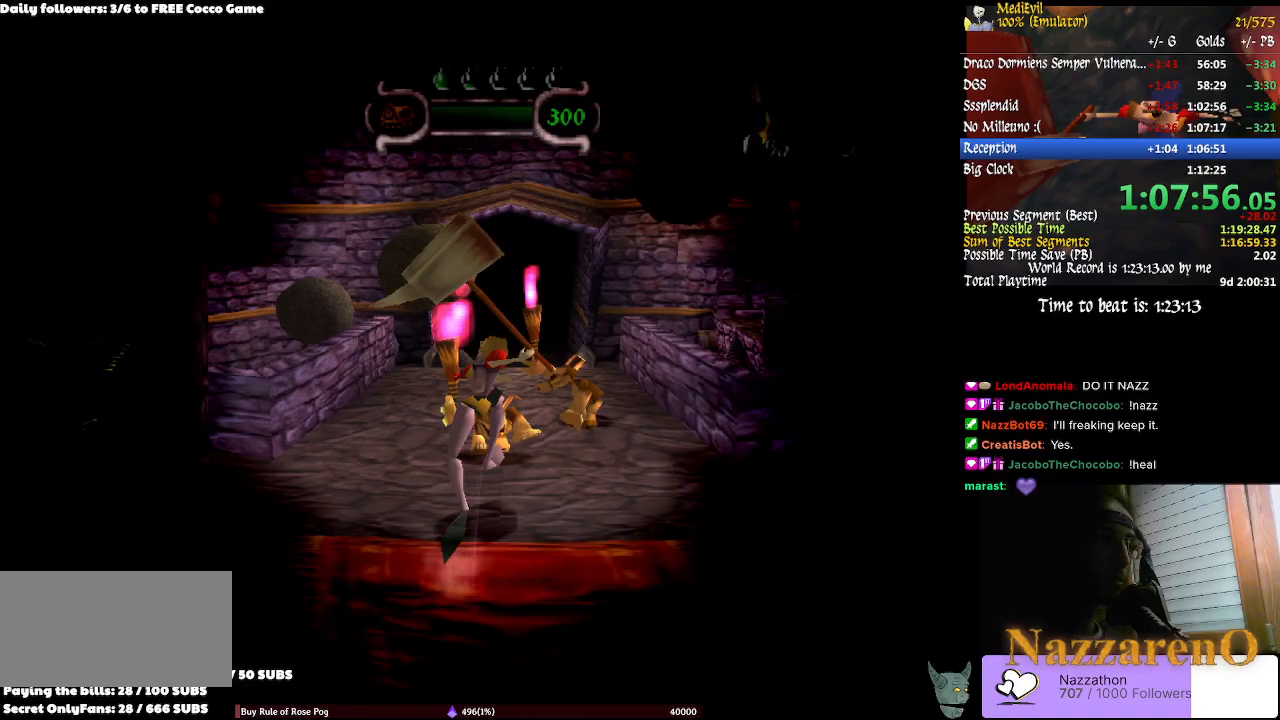
{"buttons": [], "left_stick": "center", "right_stick": "center", "events": [[100, "CROSS", "down"], [333, "CROSS", "up"]]}